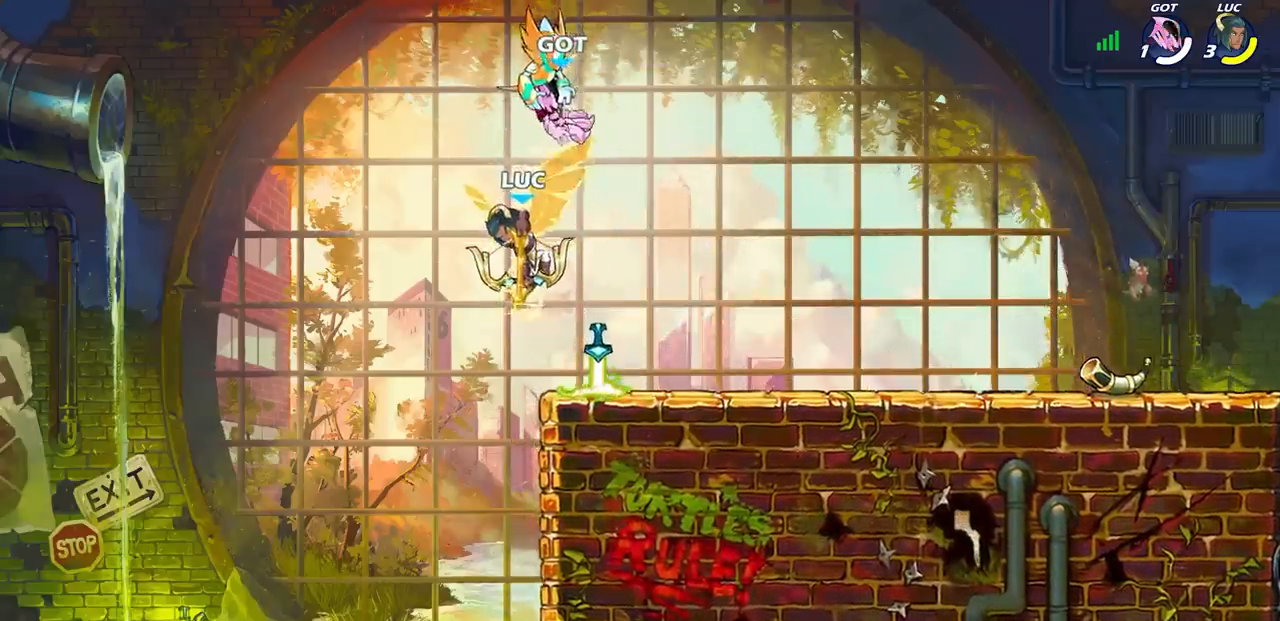
Gameplay with a controller (PlayStation layout); each line is a JSON object with the inputs held at the frame after it. "events" lists button and stick changes between this image and that frame as [ms after this image, input, new state], when the widget could be followed in between.
{"buttons": ["CIRCLE"], "left_stick": "center", "right_stick": "center", "events": []}
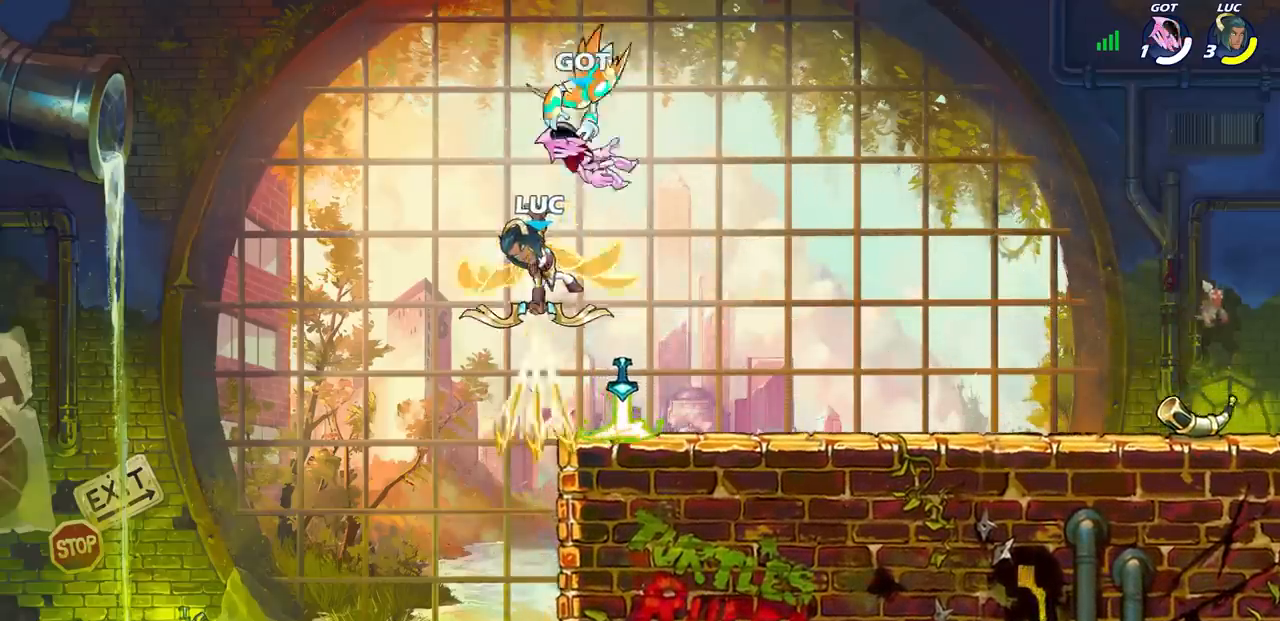
{"buttons": [], "left_stick": "left", "right_stick": "center", "events": [[50, "left_stick", "left"], [200, "CIRCLE", "up"]]}
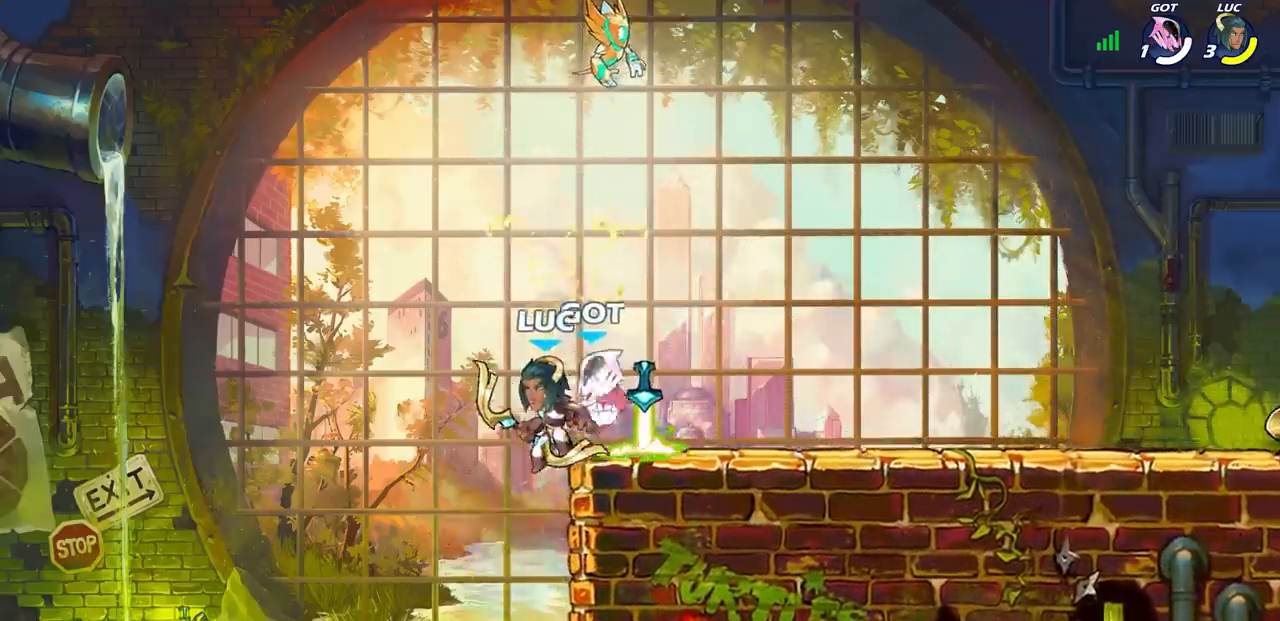
{"buttons": [], "left_stick": "center", "right_stick": "center", "events": [[100, "left_stick", "right"], [167, "left_stick", "center"], [183, "R1", "down"], [183, "R2", "down"], [217, "CIRCLE", "down"], [317, "CIRCLE", "up"], [317, "R1", "up"], [317, "R2", "up"]]}
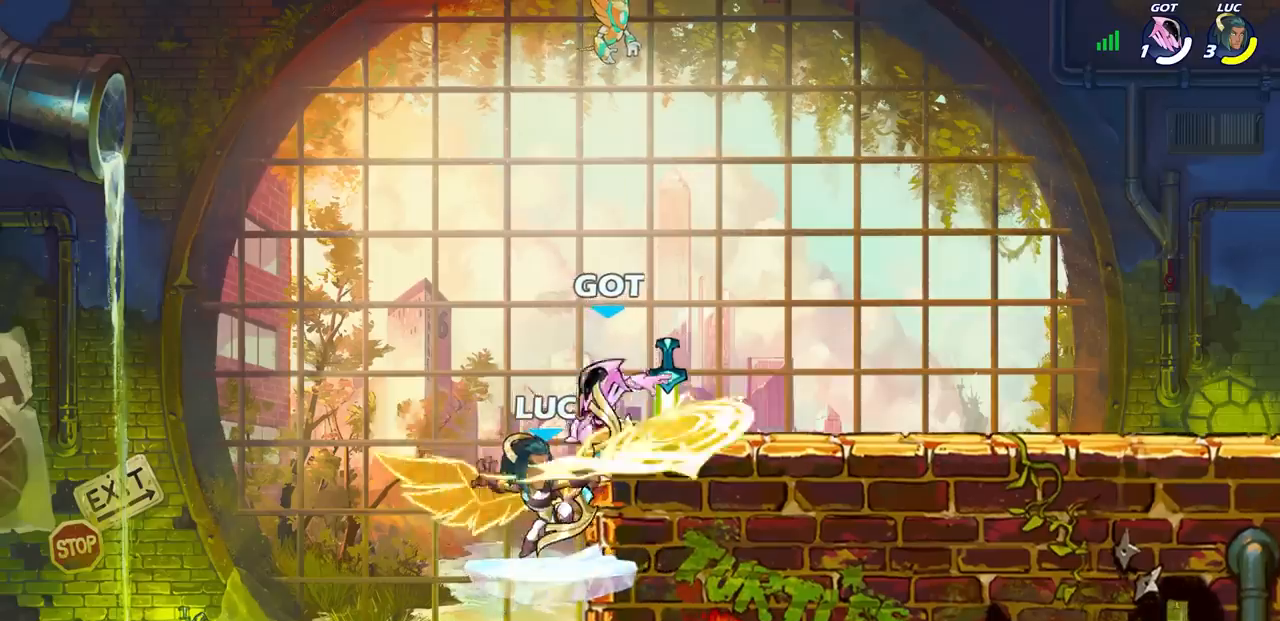
{"buttons": [], "left_stick": "center", "right_stick": "center", "events": []}
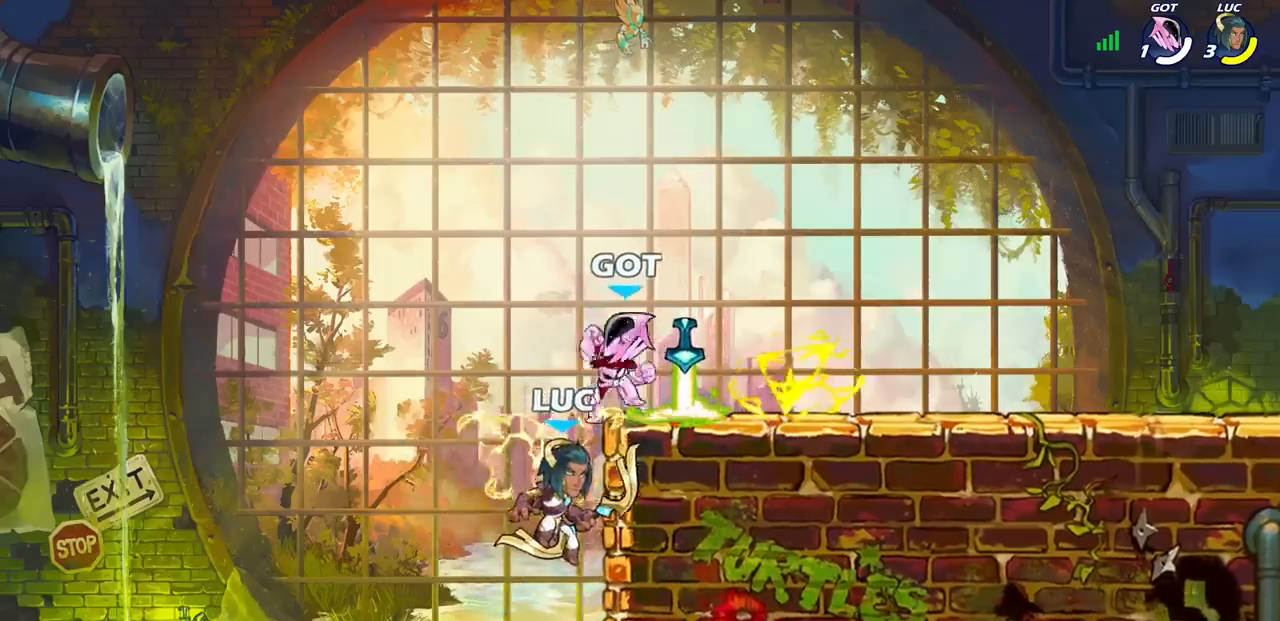
{"buttons": [], "left_stick": "center", "right_stick": "center", "events": [[100, "CROSS", "down"], [167, "SQUARE", "down"], [200, "right_stick", "down-left"], [250, "CROSS", "up"], [283, "SQUARE", "up"], [283, "right_stick", "center"]]}
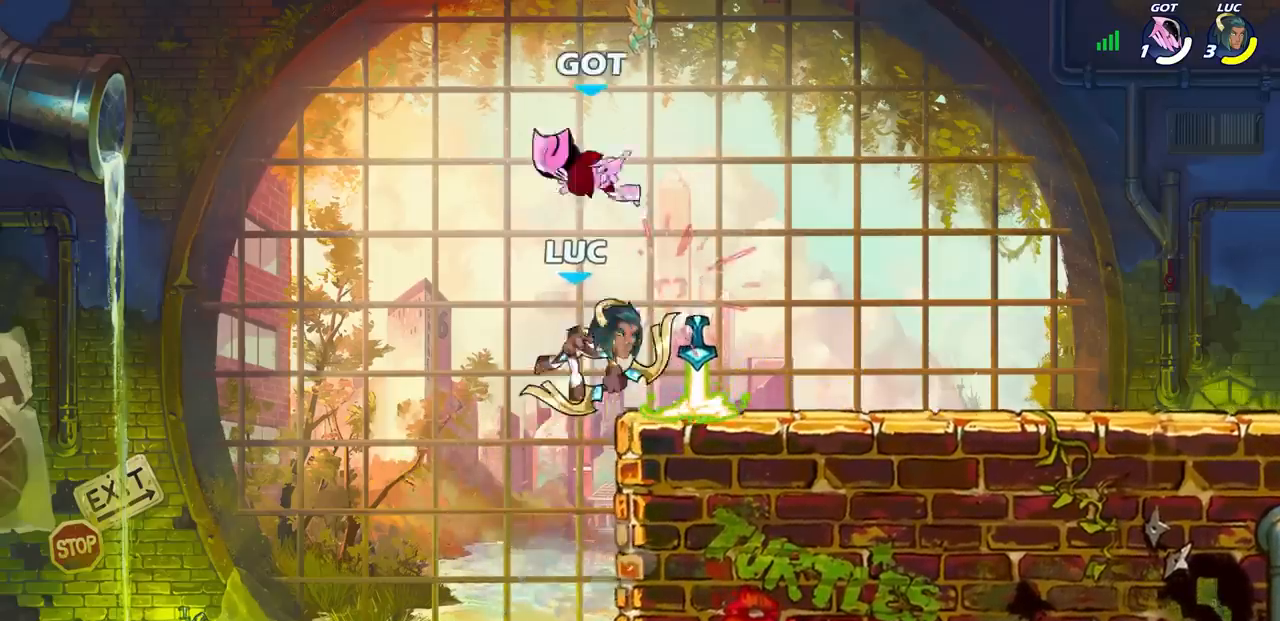
{"buttons": ["R2"], "left_stick": "up", "right_stick": "center", "events": [[183, "left_stick", "up"], [383, "R2", "down"]]}
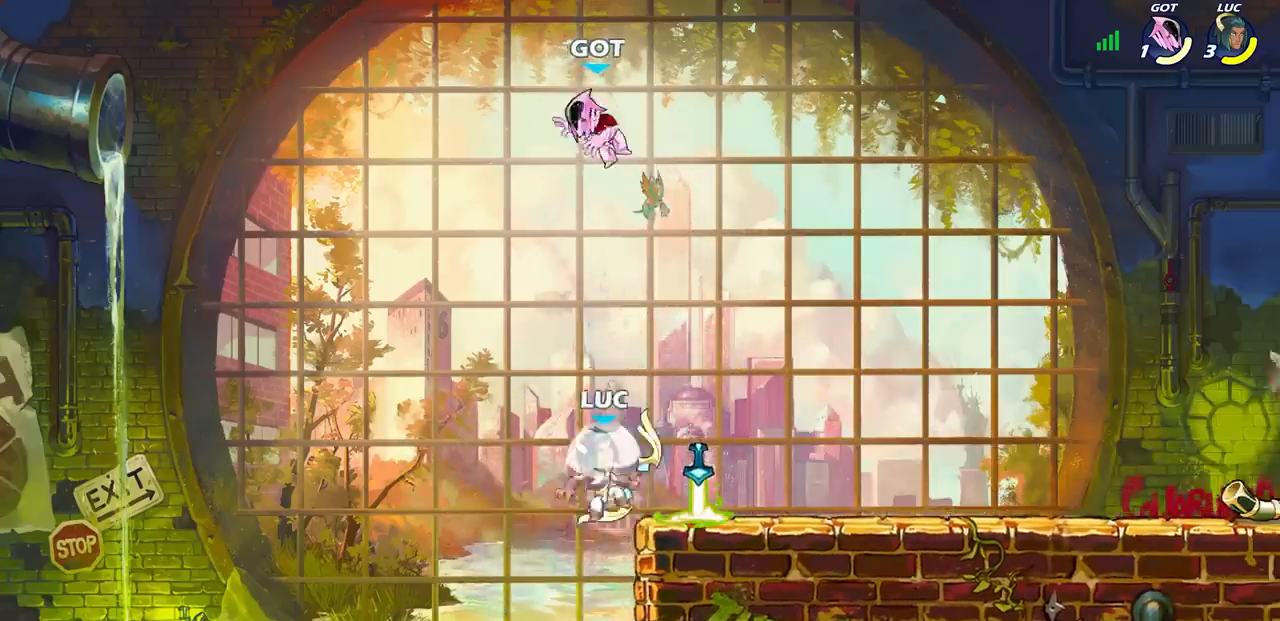
{"buttons": [], "left_stick": "up", "right_stick": "center", "events": [[350, "SQUARE", "down"], [367, "R2", "up"], [500, "SQUARE", "up"]]}
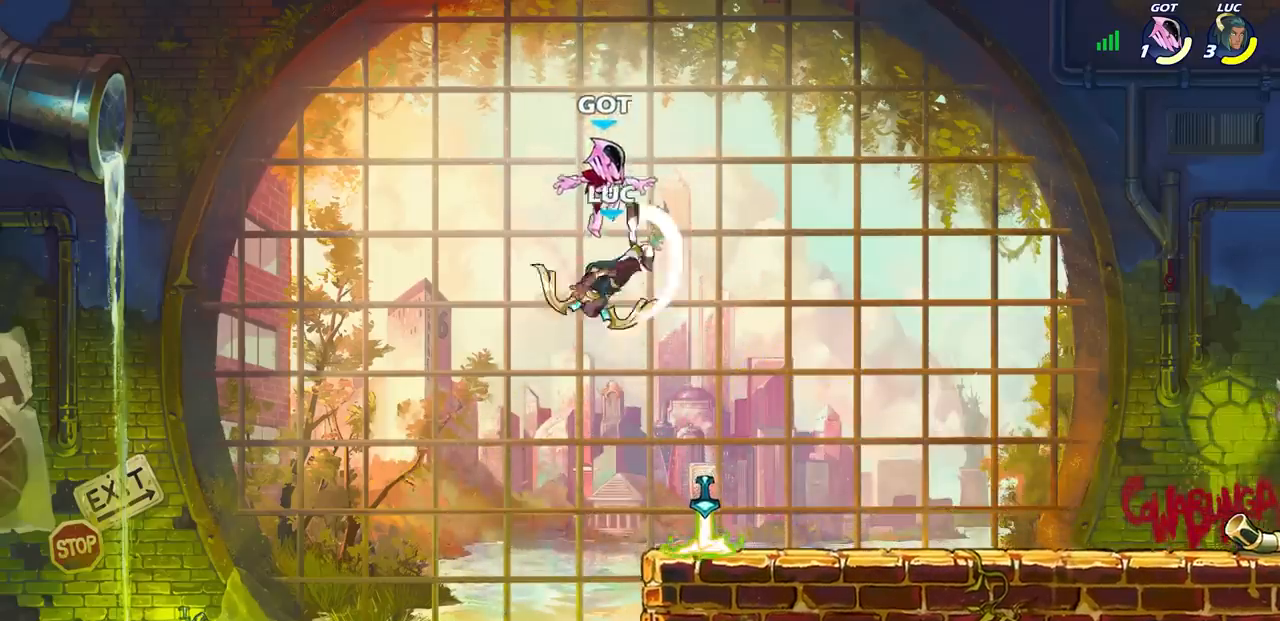
{"buttons": [], "left_stick": "up", "right_stick": "center", "events": [[267, "left_stick", "center"], [417, "left_stick", "up"]]}
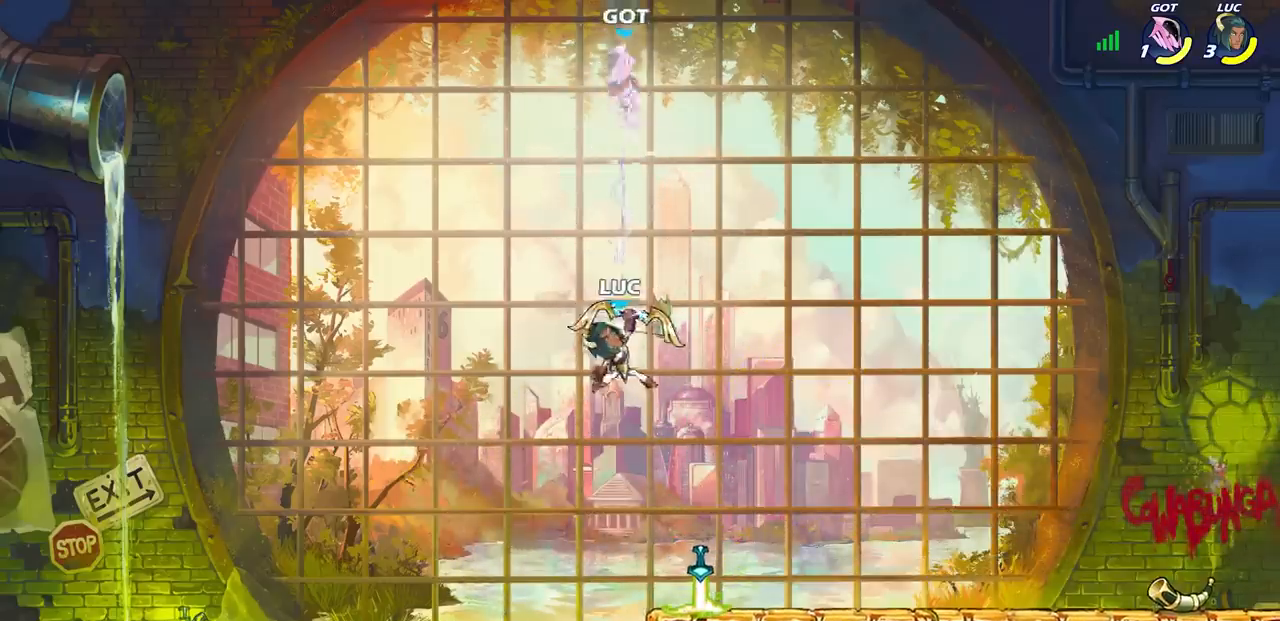
{"buttons": ["R2"], "left_stick": "up", "right_stick": "center", "events": [[117, "R2", "down"]]}
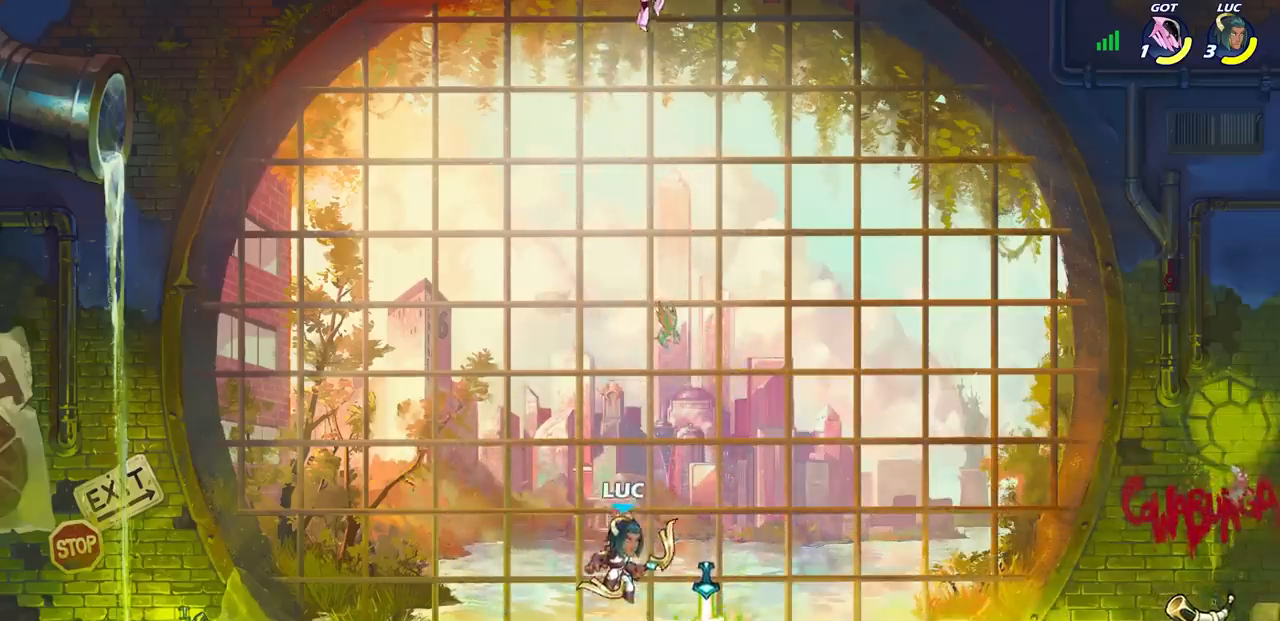
{"buttons": [], "left_stick": "center", "right_stick": "center", "events": [[17, "R2", "up"], [150, "CROSS", "down"], [183, "left_stick", "center"], [300, "CROSS", "up"]]}
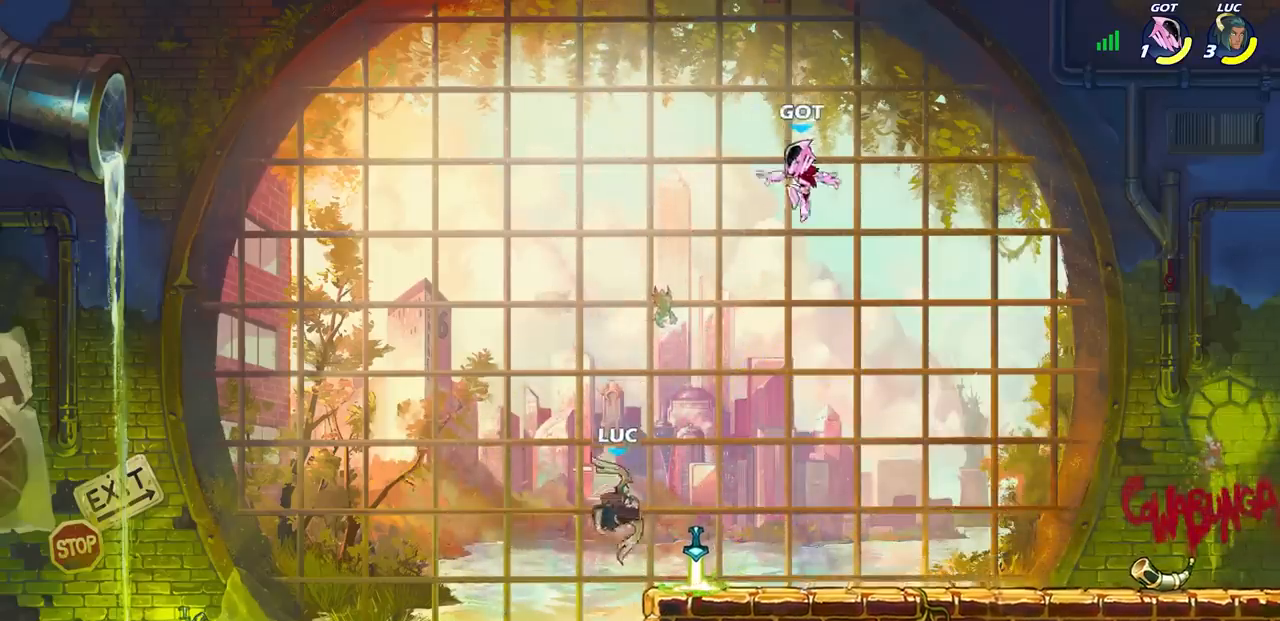
{"buttons": [], "left_stick": "center", "right_stick": "center", "events": [[83, "left_stick", "right"], [100, "CIRCLE", "down"], [233, "left_stick", "center"], [250, "CIRCLE", "up"]]}
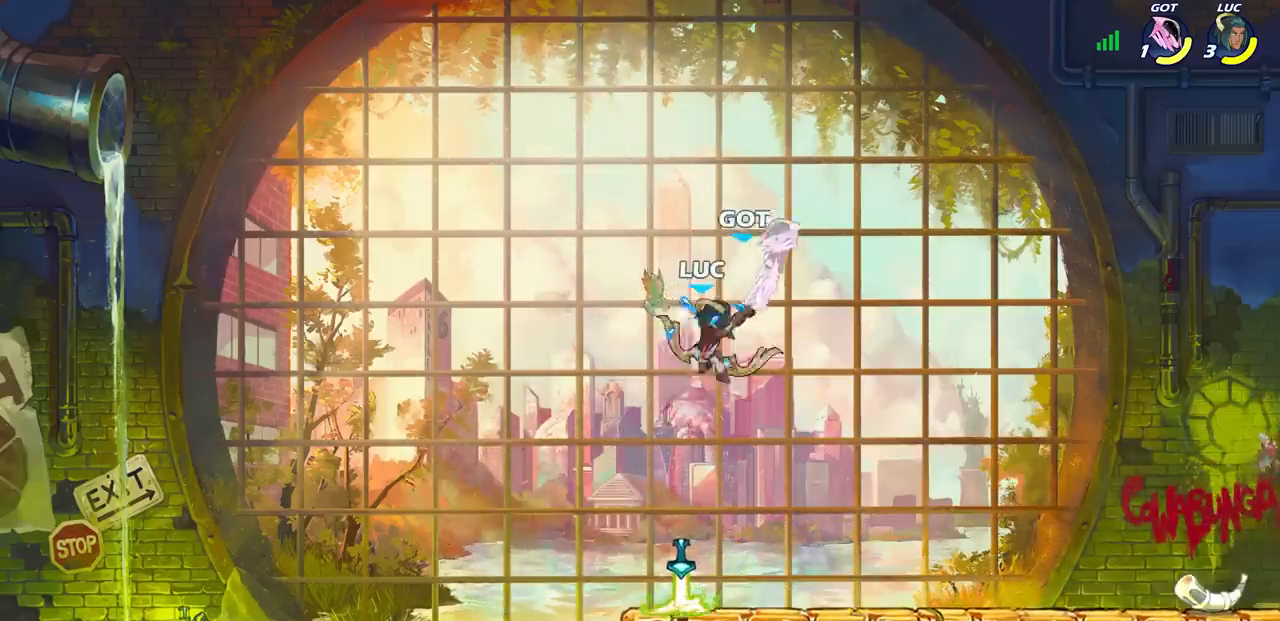
{"buttons": [], "left_stick": "left", "right_stick": "center", "events": [[400, "left_stick", "left"]]}
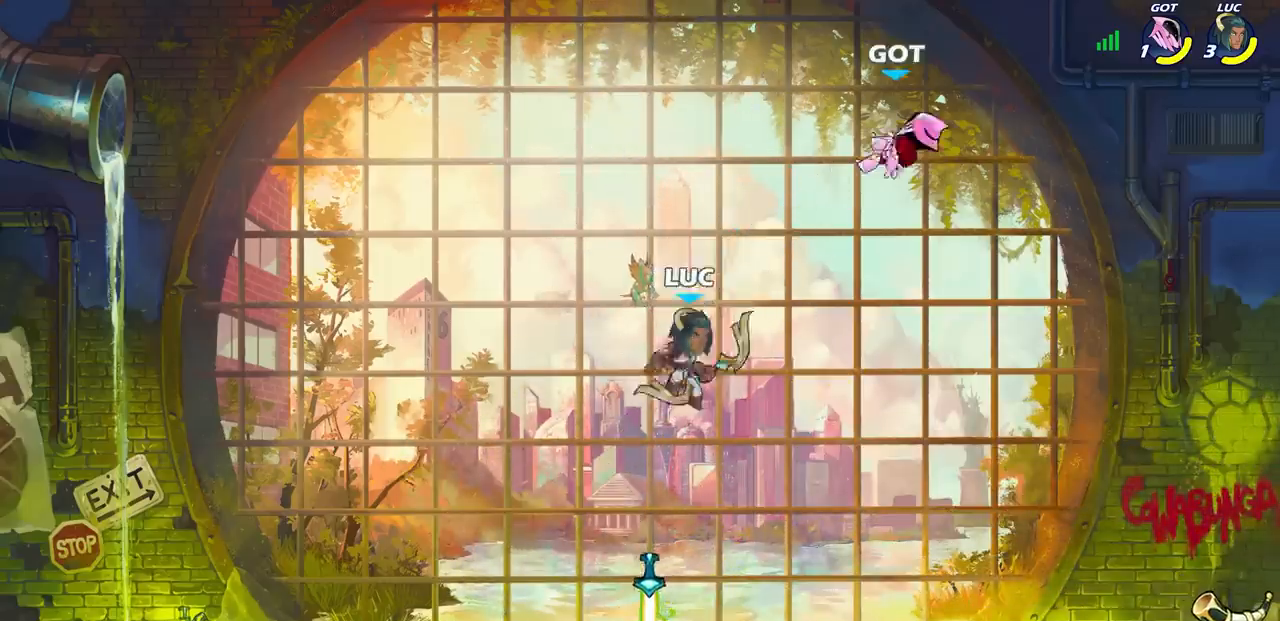
{"buttons": [], "left_stick": "down-right", "right_stick": "center", "events": [[350, "left_stick", "down-left"], [467, "left_stick", "down-right"]]}
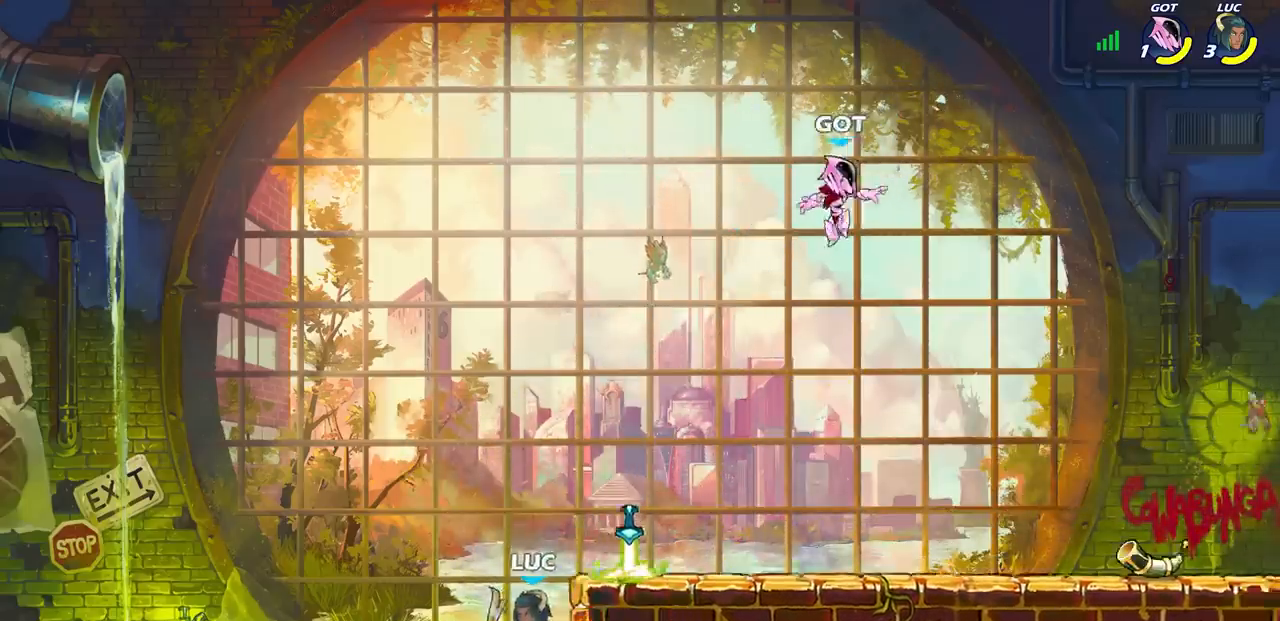
{"buttons": [], "left_stick": "down", "right_stick": "center", "events": [[117, "left_stick", "down"]]}
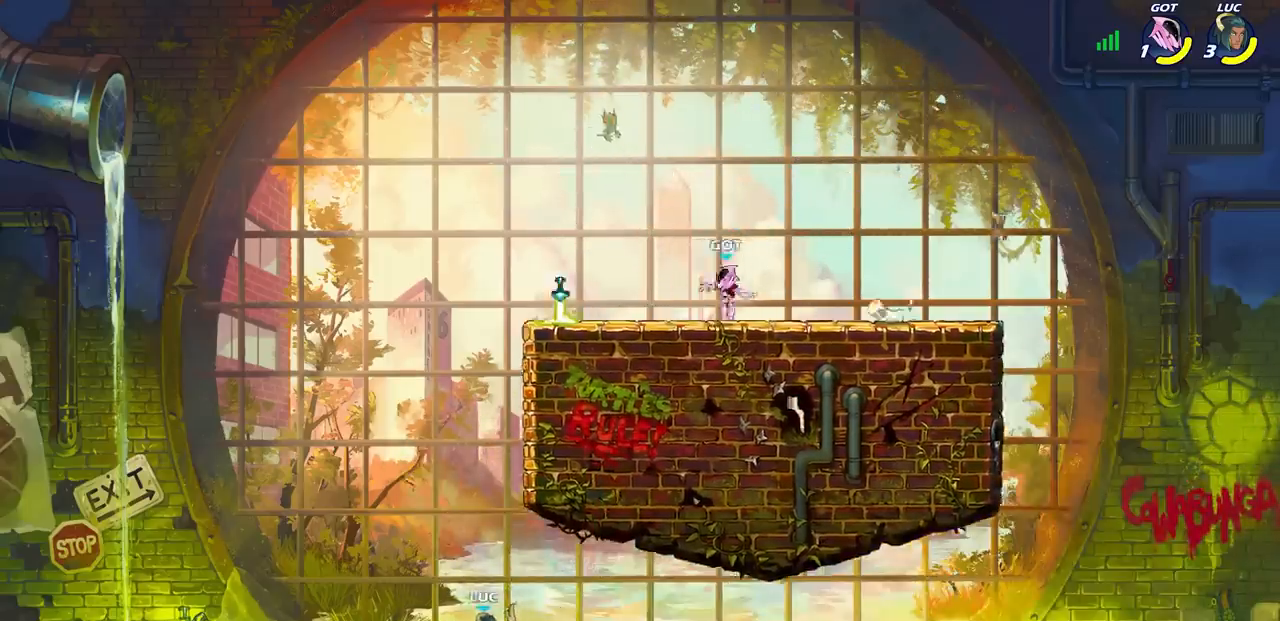
{"buttons": [], "left_stick": "down", "right_stick": "center", "events": []}
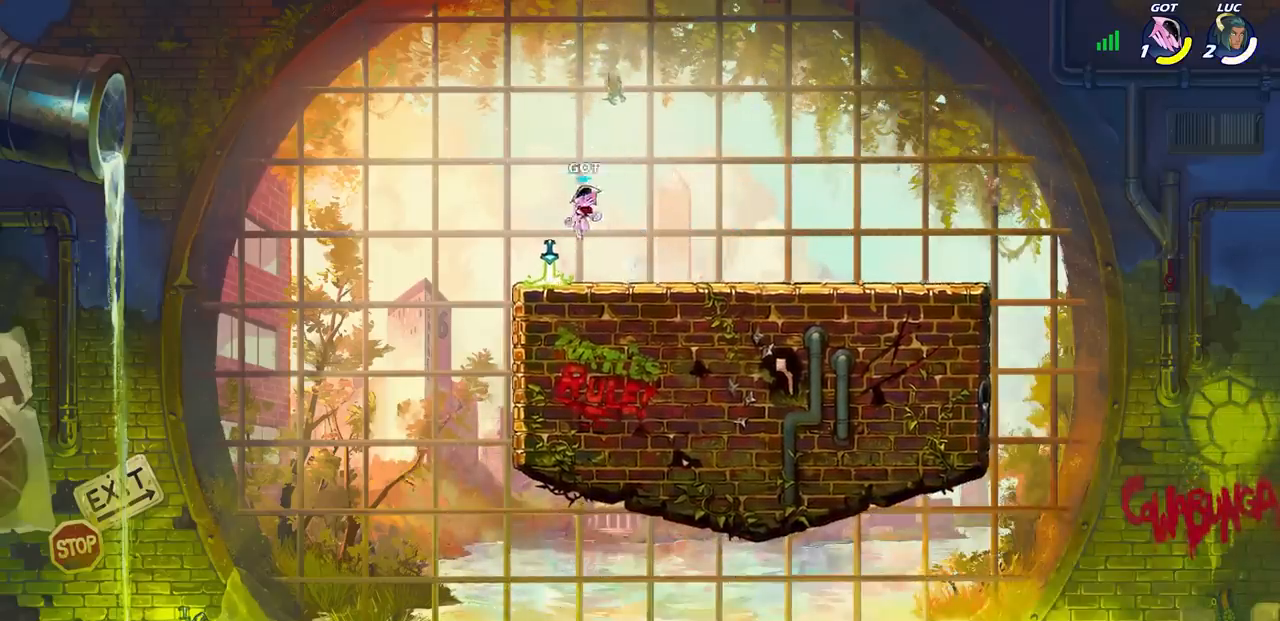
{"buttons": [], "left_stick": "down", "right_stick": "center", "events": []}
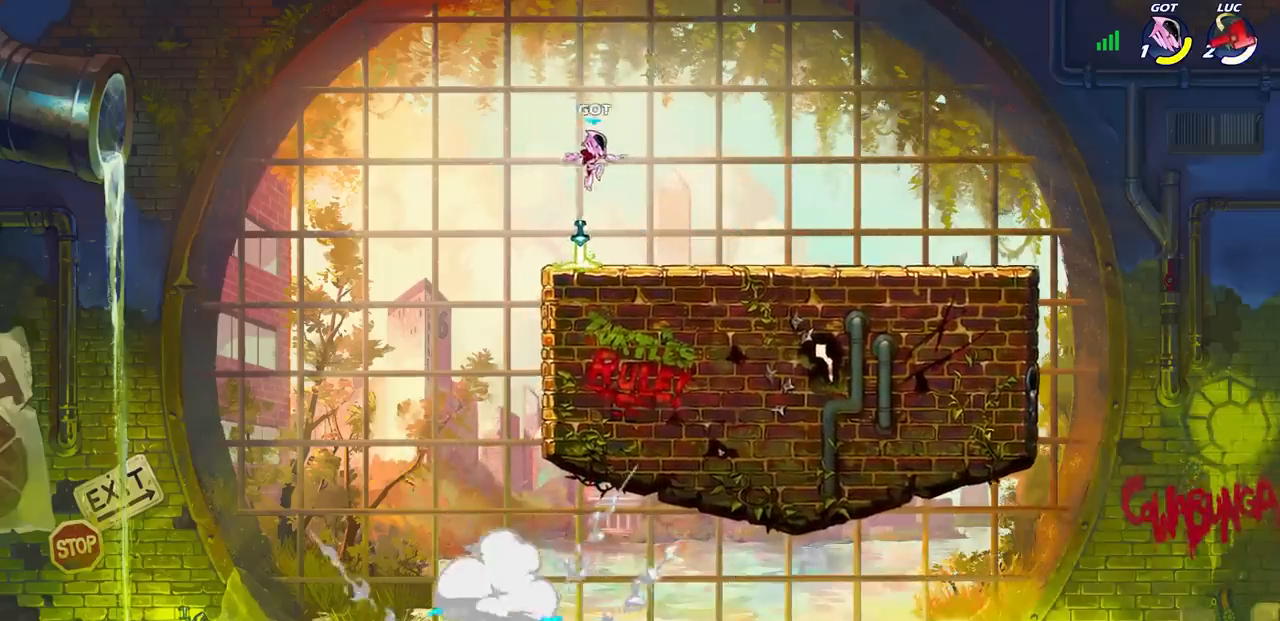
{"buttons": [], "left_stick": "center", "right_stick": "center", "events": [[350, "left_stick", "center"]]}
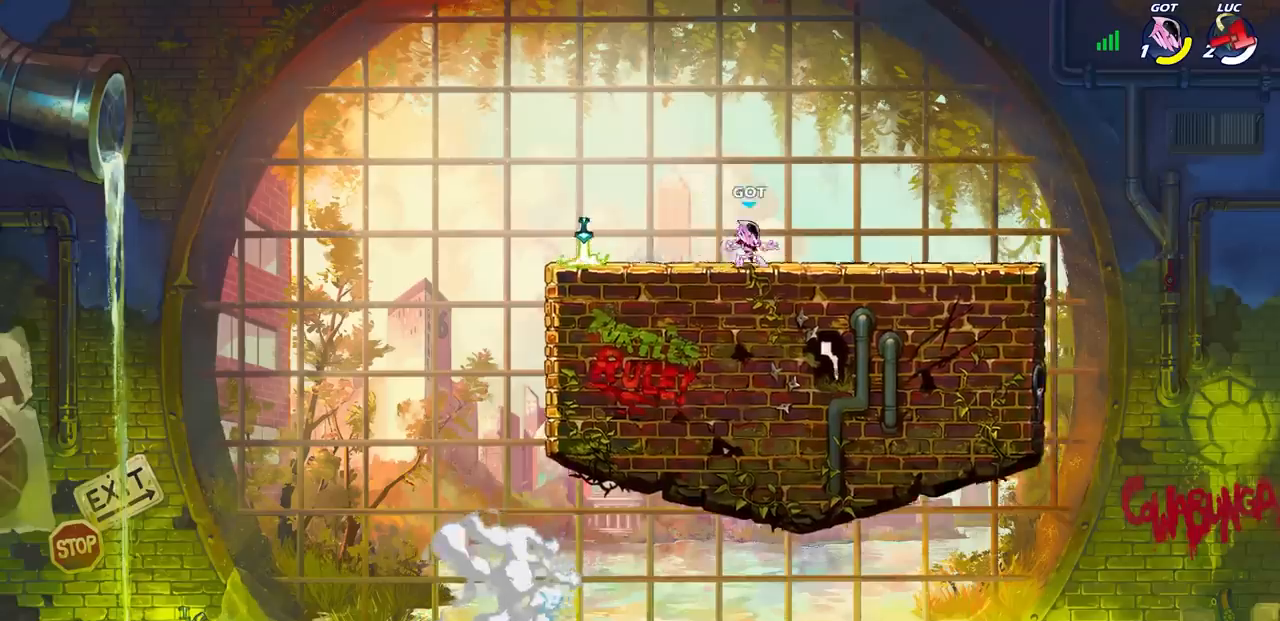
{"buttons": [], "left_stick": "center", "right_stick": "center", "events": []}
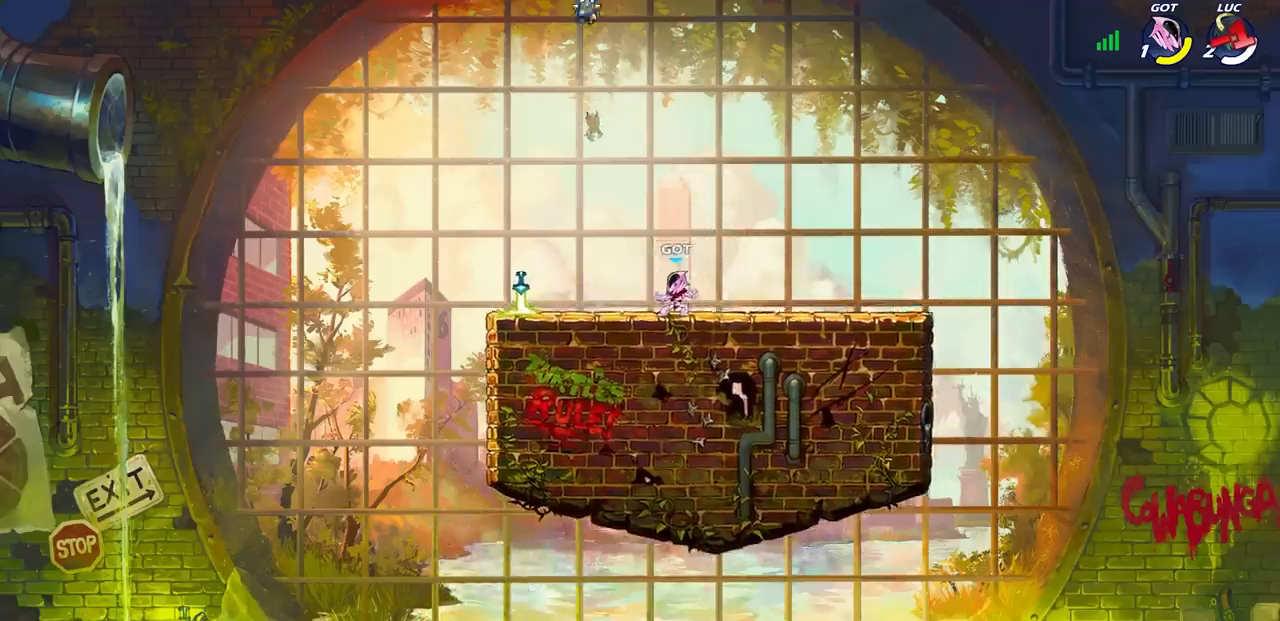
{"buttons": [], "left_stick": "center", "right_stick": "center", "events": []}
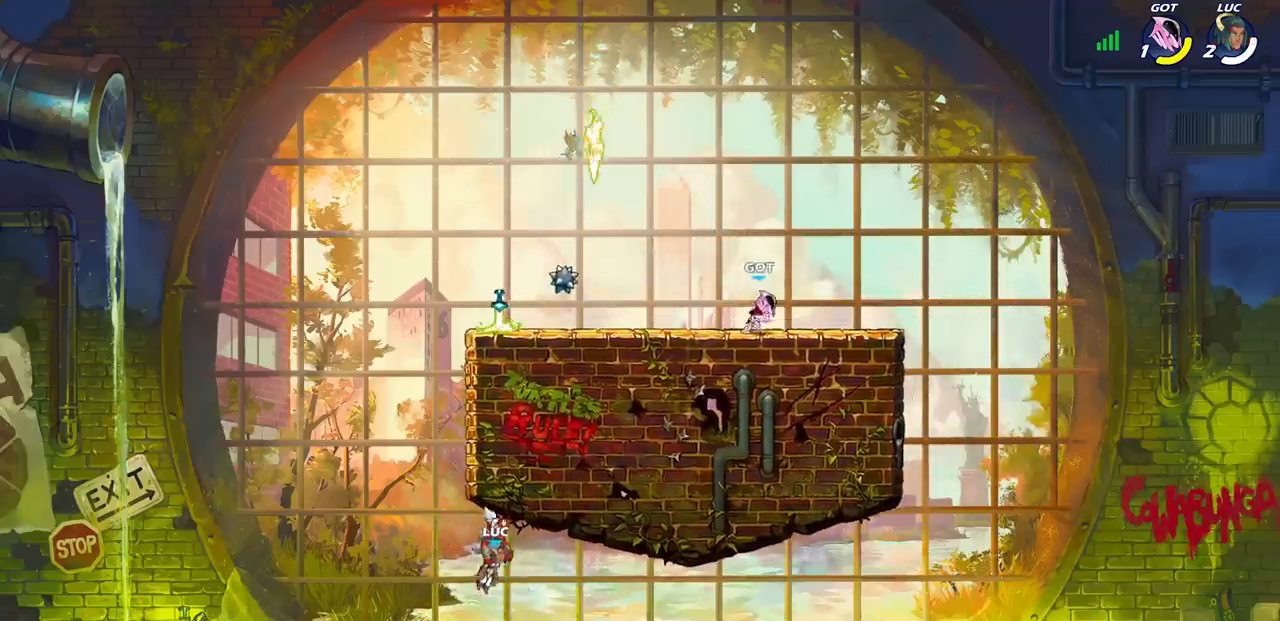
{"buttons": [], "left_stick": "center", "right_stick": "center", "events": []}
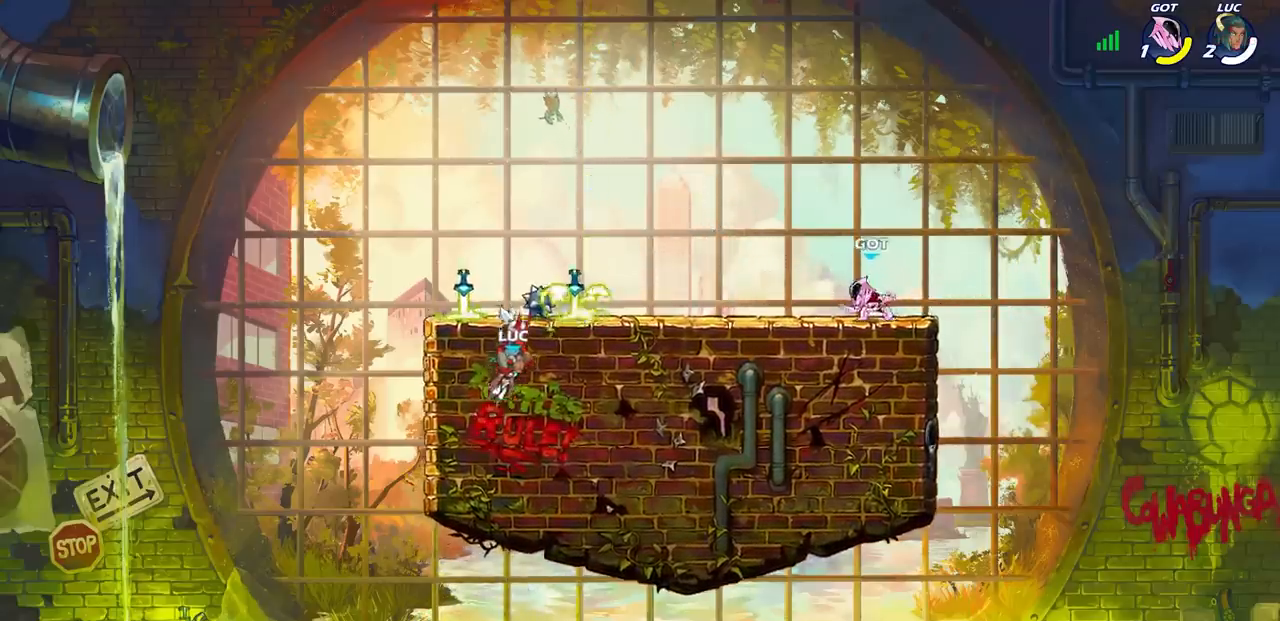
{"buttons": [], "left_stick": "center", "right_stick": "center", "events": []}
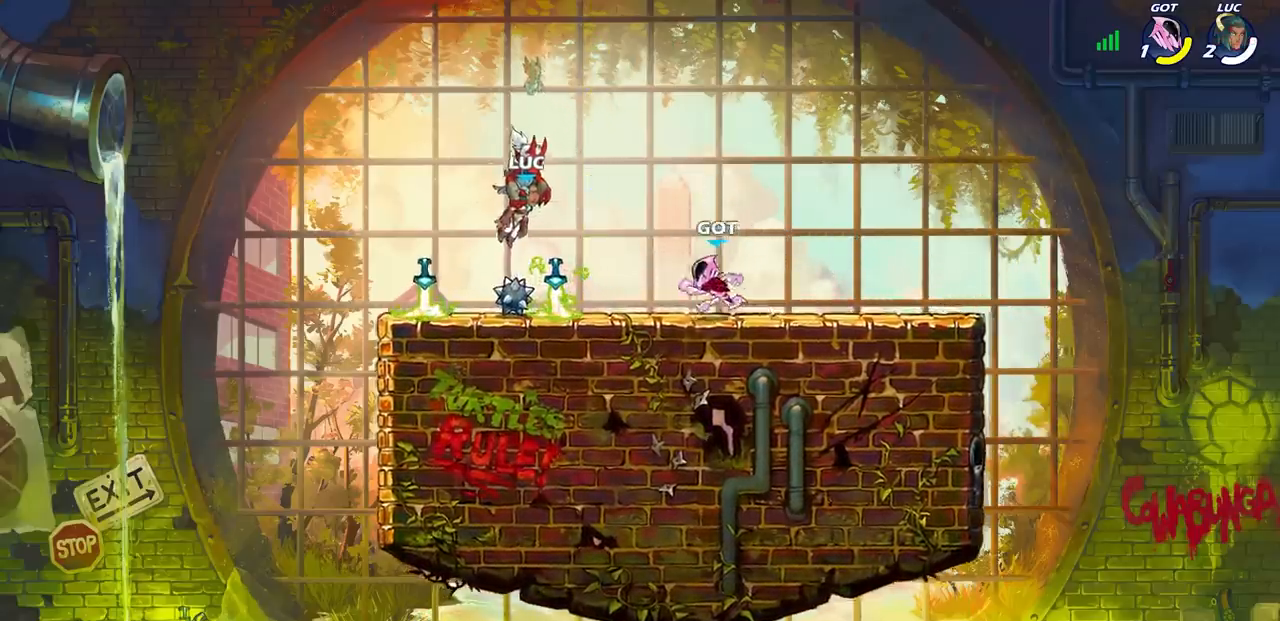
{"buttons": [], "left_stick": "center", "right_stick": "center", "events": []}
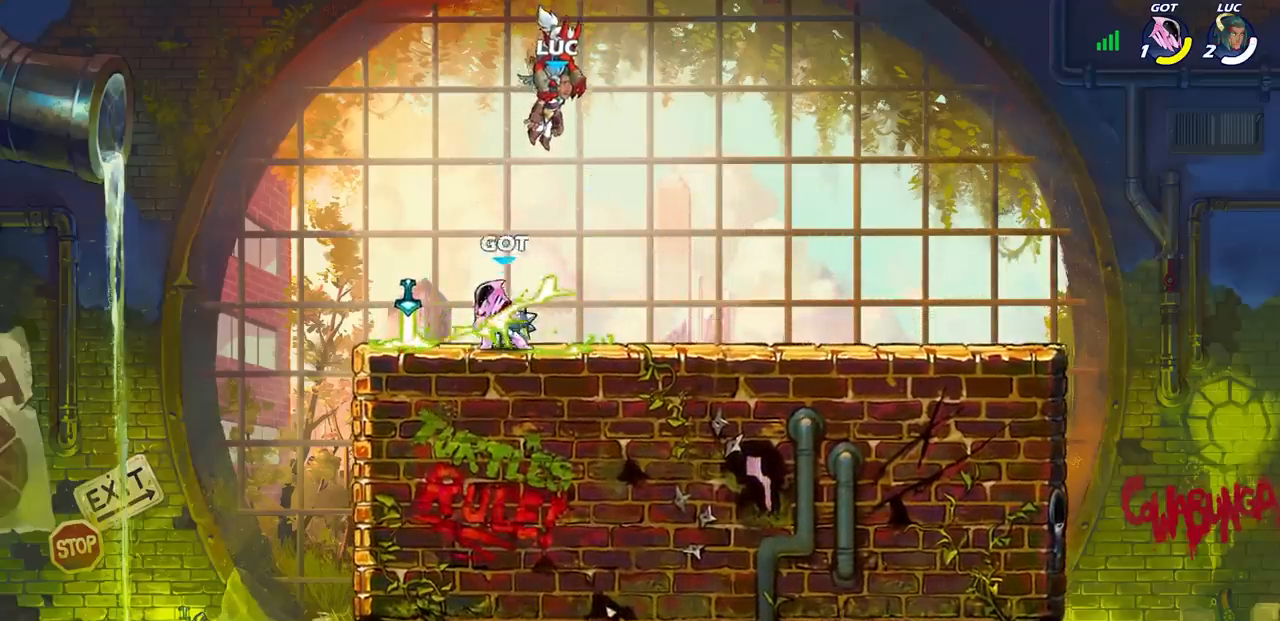
{"buttons": [], "left_stick": "center", "right_stick": "center", "events": []}
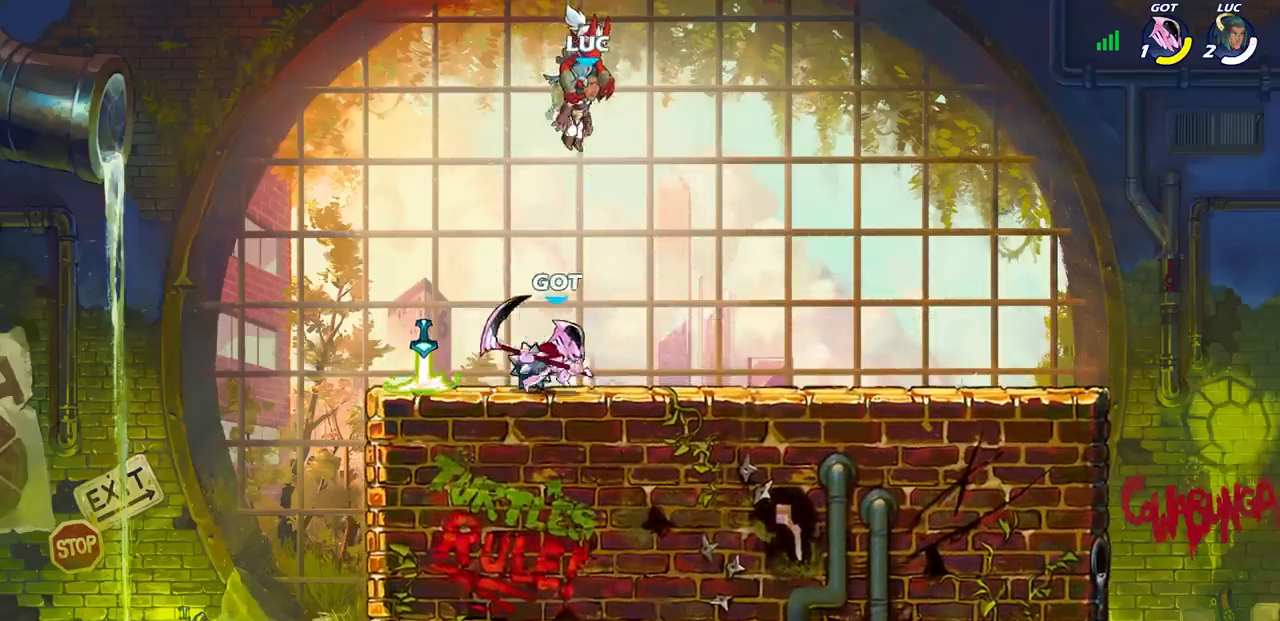
{"buttons": [], "left_stick": "center", "right_stick": "center", "events": []}
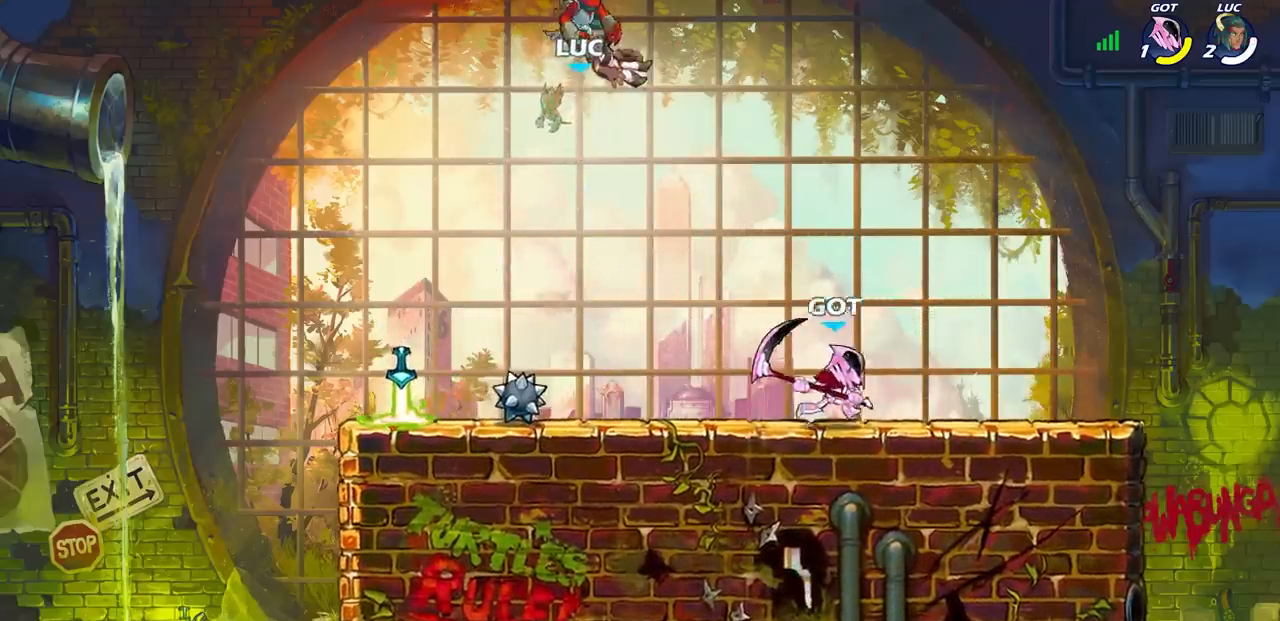
{"buttons": ["R1"], "left_stick": "left", "right_stick": "center", "events": [[300, "left_stick", "left"], [500, "R1", "down"]]}
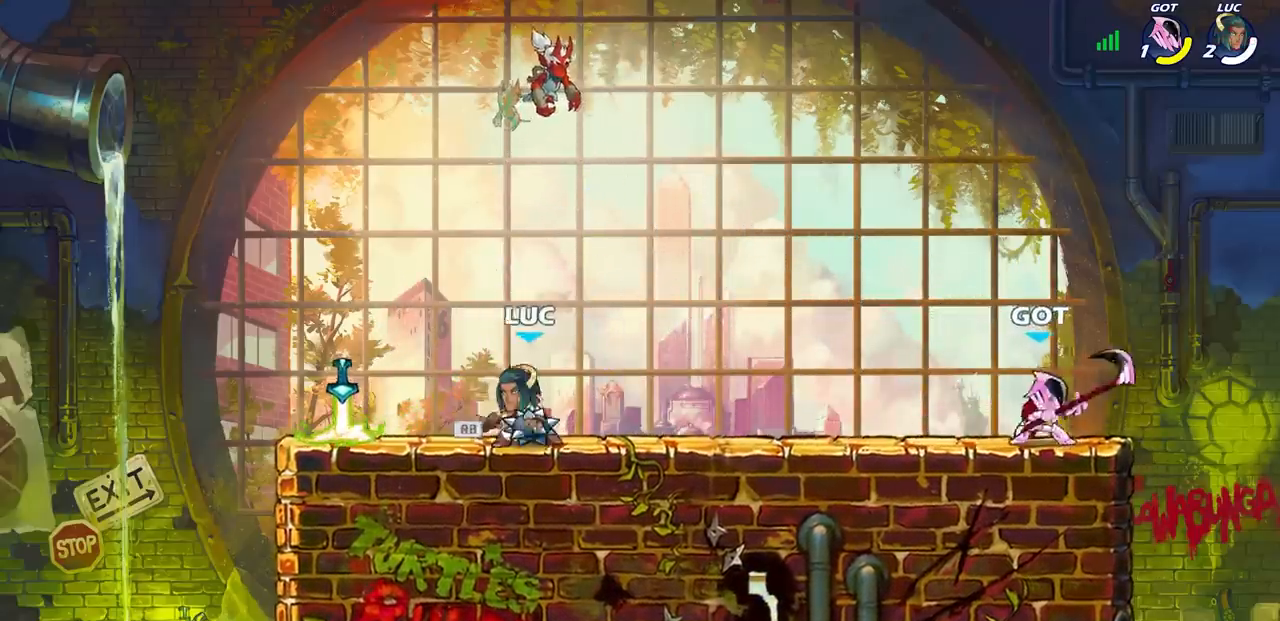
{"buttons": [], "left_stick": "center", "right_stick": "center", "events": [[133, "R1", "up"], [233, "R1", "down"], [233, "R2", "down"], [350, "R1", "up"], [350, "R2", "up"], [450, "CIRCLE", "down"], [467, "left_stick", "center"], [500, "CIRCLE", "up"]]}
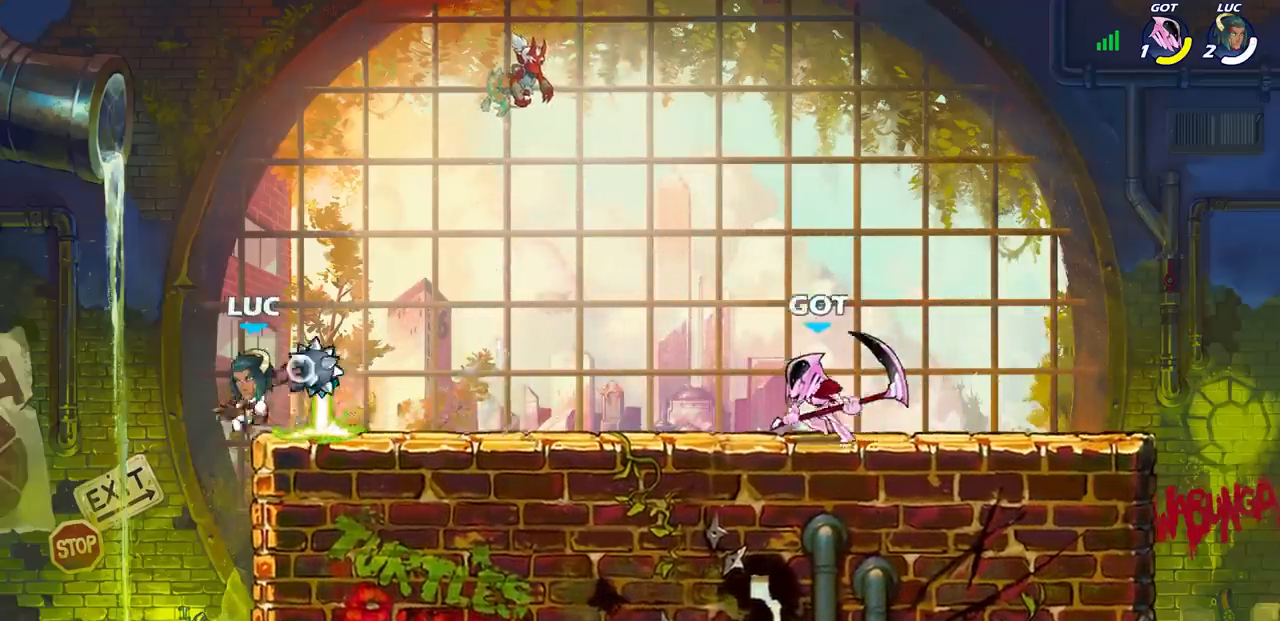
{"buttons": [], "left_stick": "center", "right_stick": "center", "events": []}
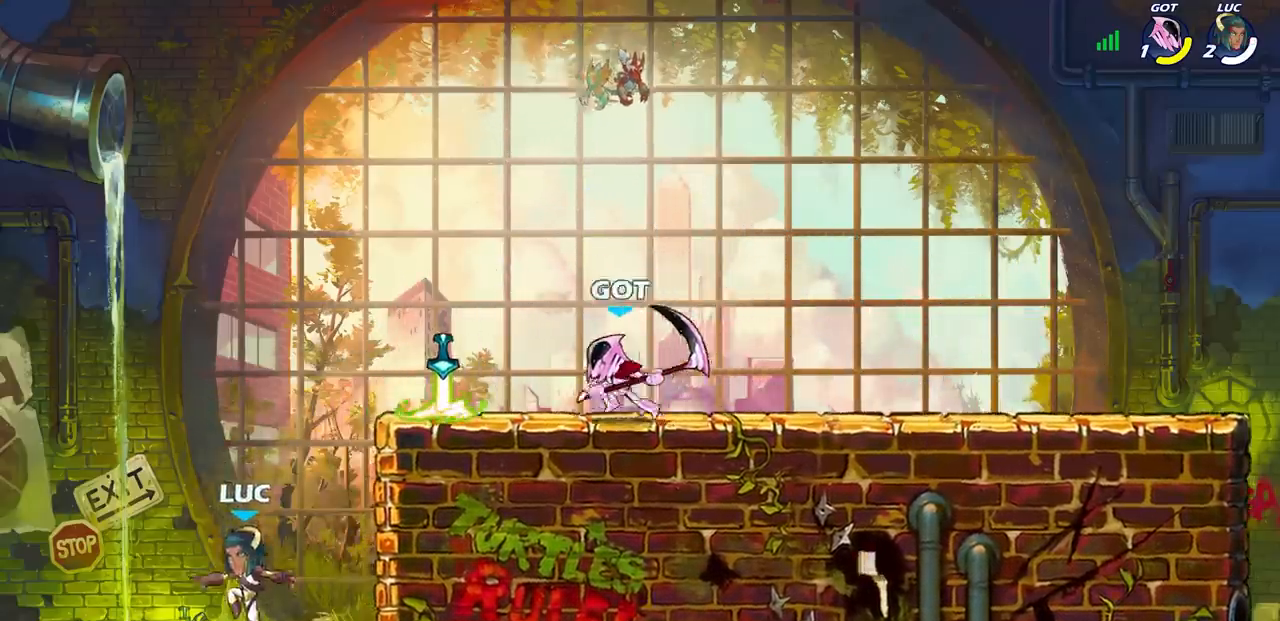
{"buttons": [], "left_stick": "down", "right_stick": "center", "events": [[217, "left_stick", "down"]]}
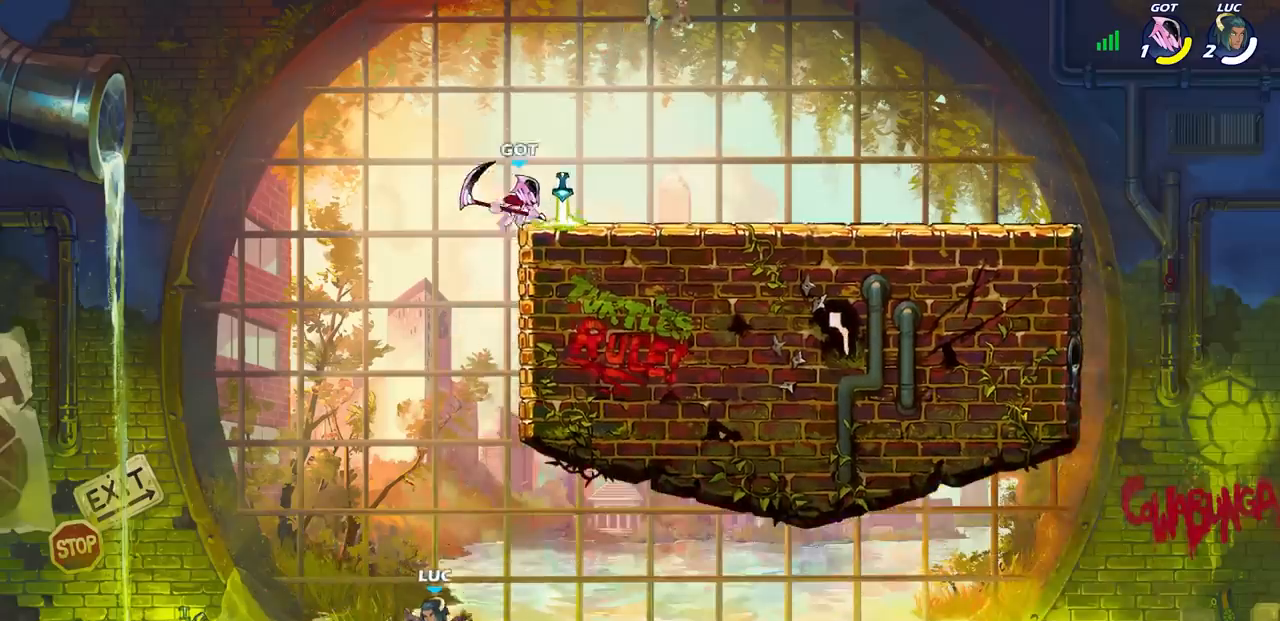
{"buttons": [], "left_stick": "down", "right_stick": "center", "events": []}
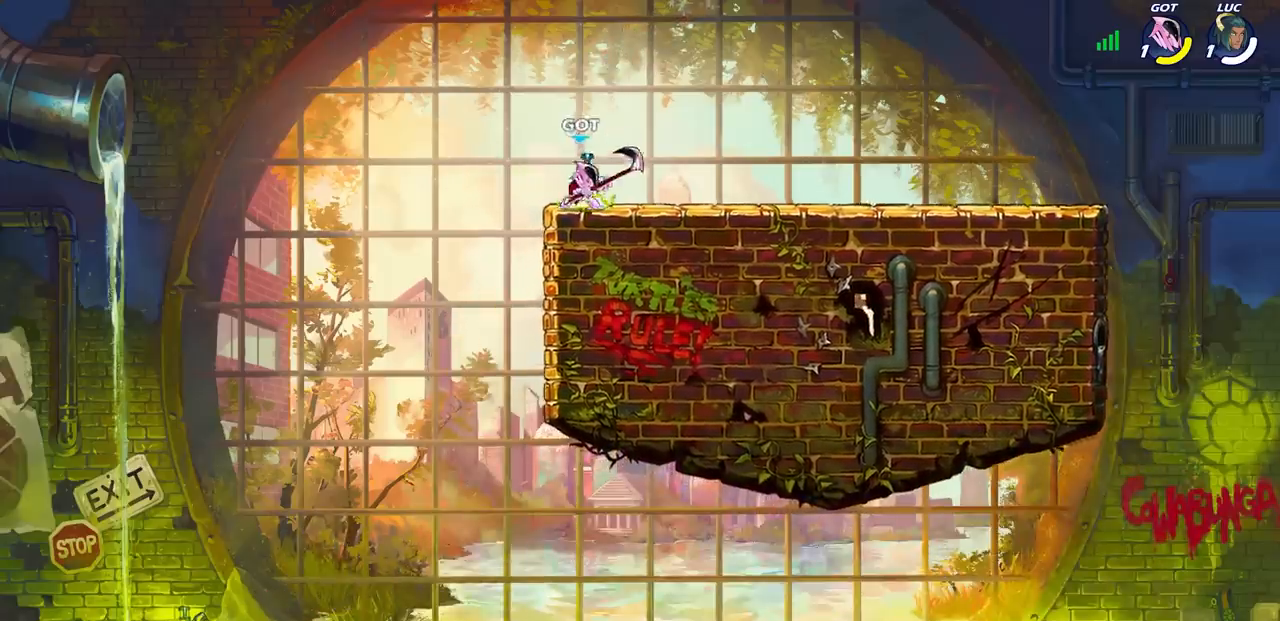
{"buttons": [], "left_stick": "center", "right_stick": "center", "events": [[283, "left_stick", "center"]]}
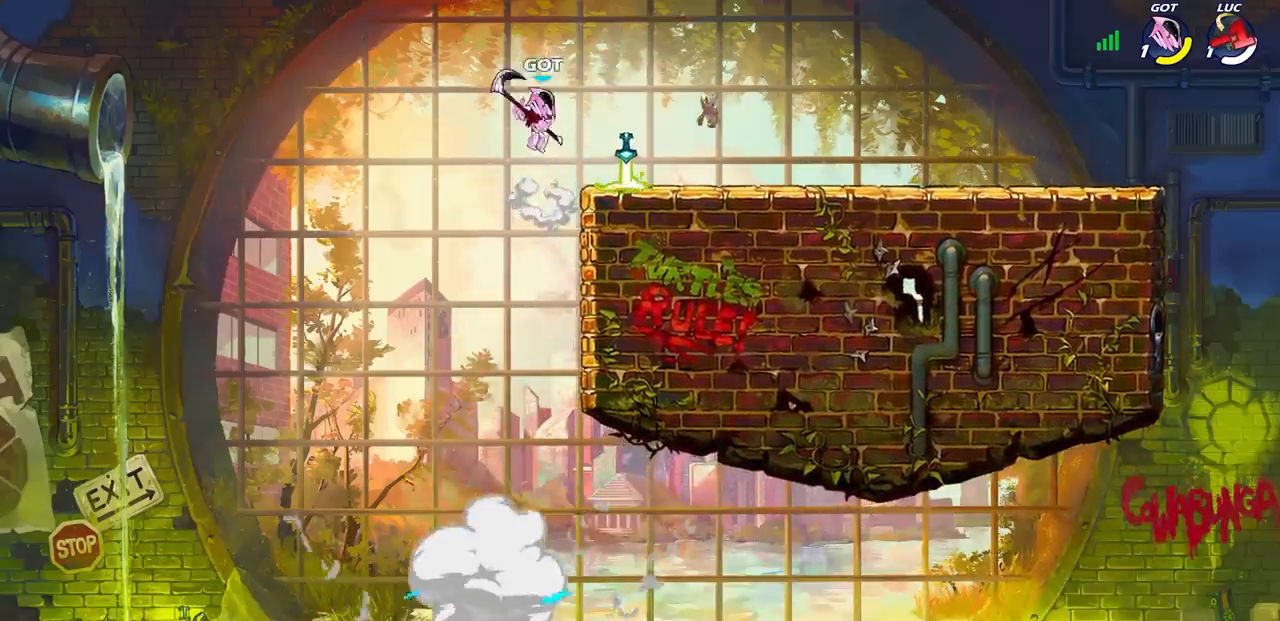
{"buttons": [], "left_stick": "center", "right_stick": "center", "events": []}